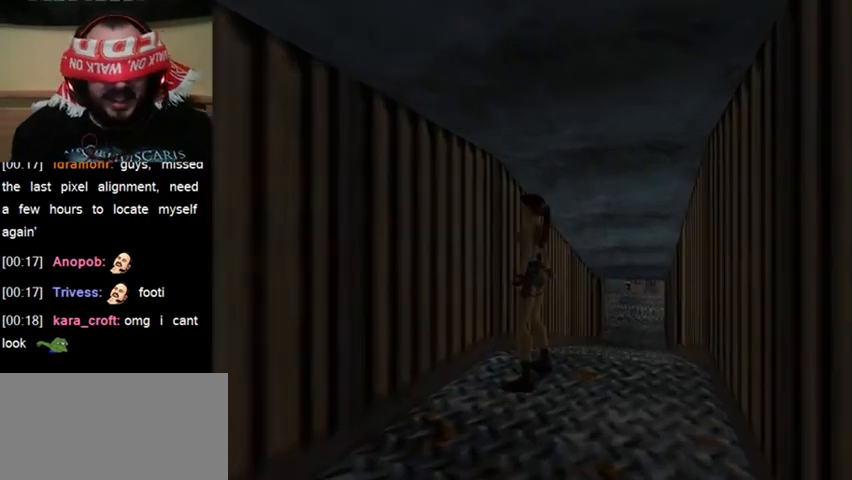
Gameplay with keyboard; each line is a JSON object with the keys held at the frame after it. "events" lists presses ("down") and releases ("up") of "0", "1", "2", "3", "4", "5", "6", "7", "8", "9", "act", "crouch", "dash", "down", "flare", "gun", "inv", "jump", "left", "right", "roll", "sl", "sr", "up" and "walk" between this image and that frame as [ms after this image, input, new state], when the widget could be followed in between. No other keys are recorded. Mouse input is not recorded. Key names are as the overlay labels them; some are game actions (e.g. jump) rather than physical keys. Not read: other_keys.
{"keys": ["sr"], "events": []}
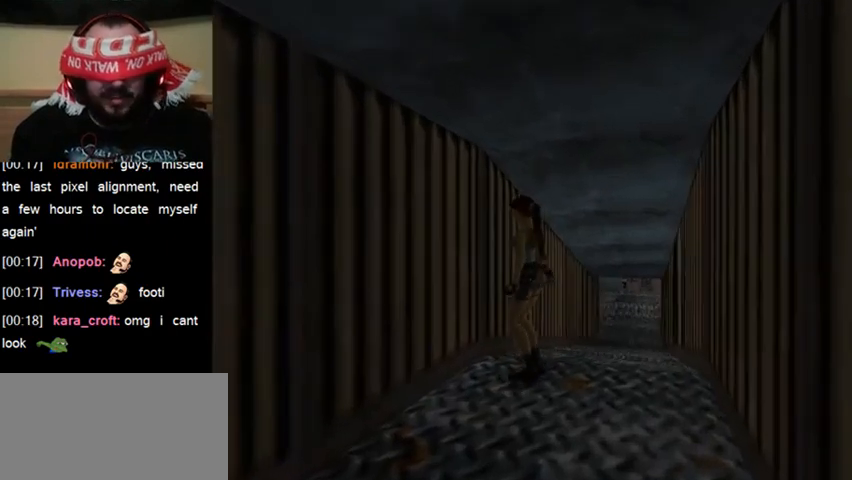
{"keys": ["sr"], "events": []}
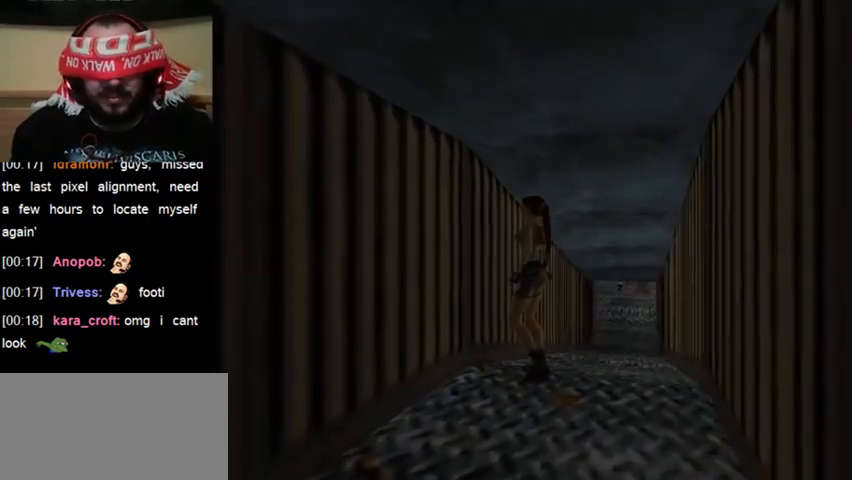
{"keys": ["sr"], "events": []}
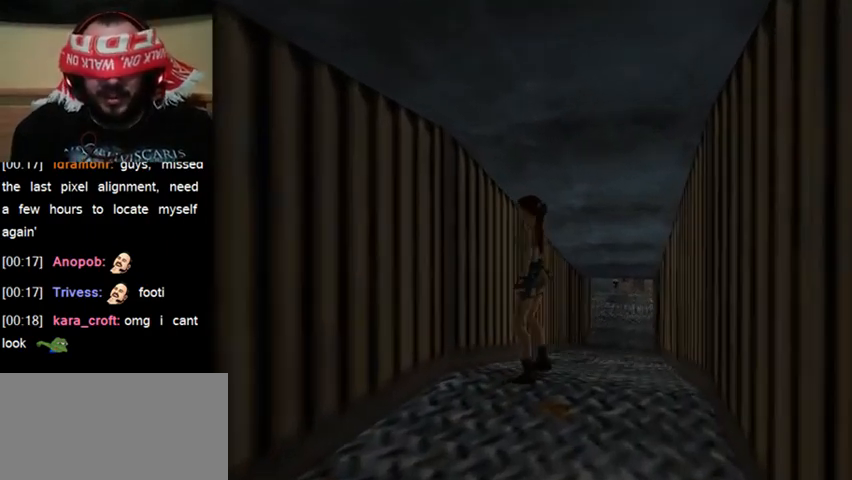
{"keys": ["sr"], "events": []}
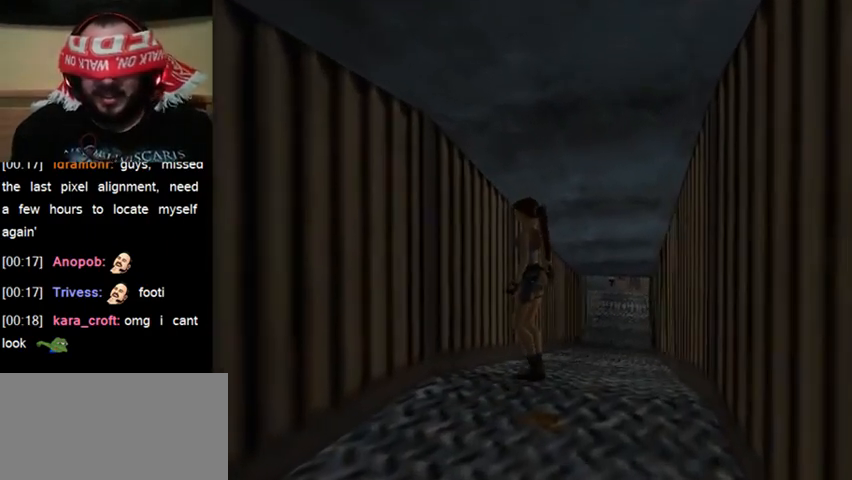
{"keys": ["sr"], "events": []}
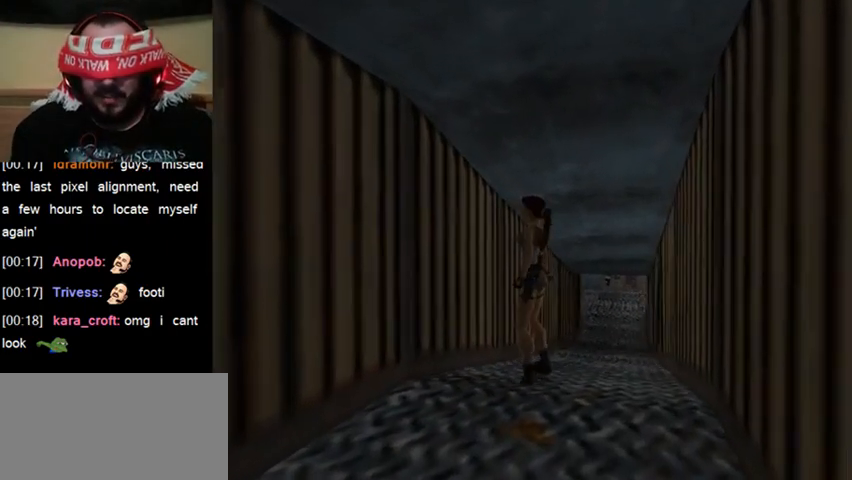
{"keys": ["sr"], "events": []}
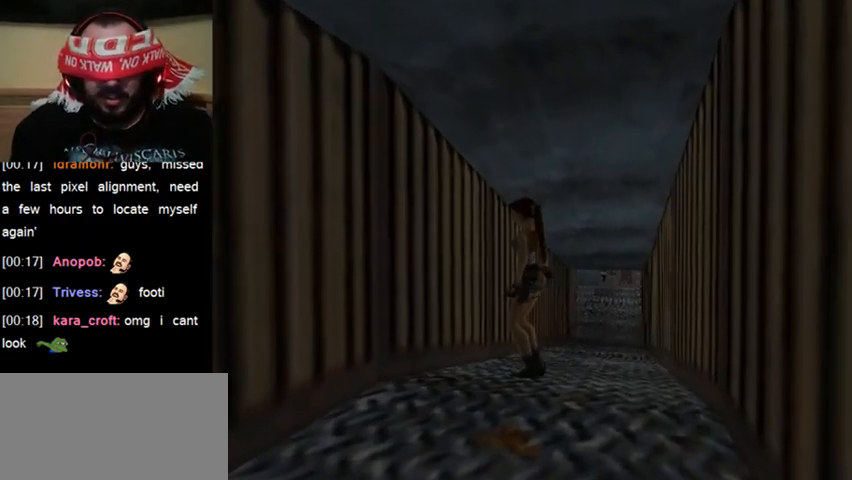
{"keys": ["sr"], "events": []}
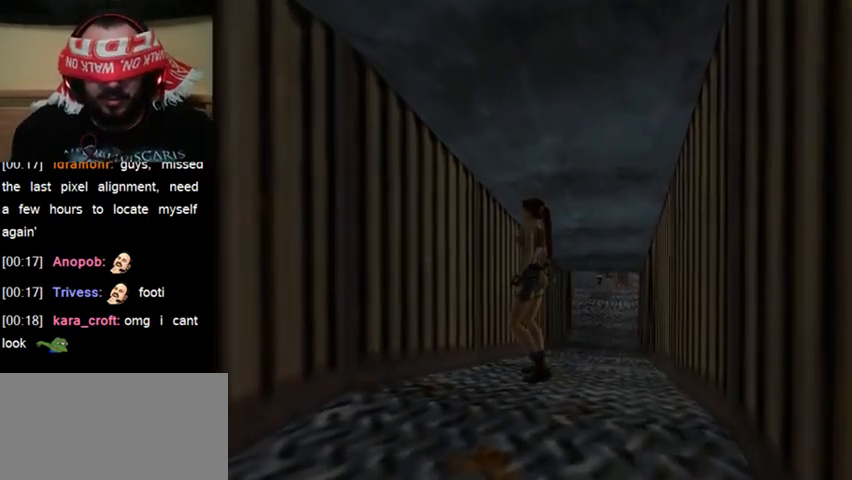
{"keys": ["sr"], "events": []}
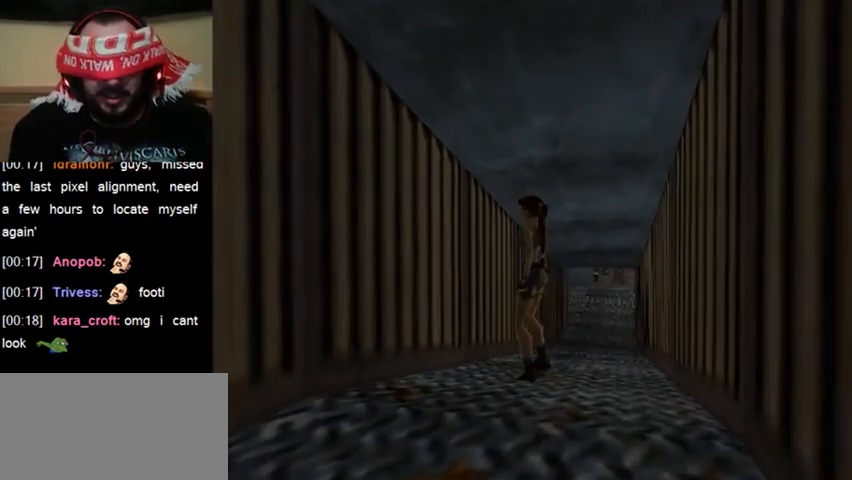
{"keys": ["sr"], "events": []}
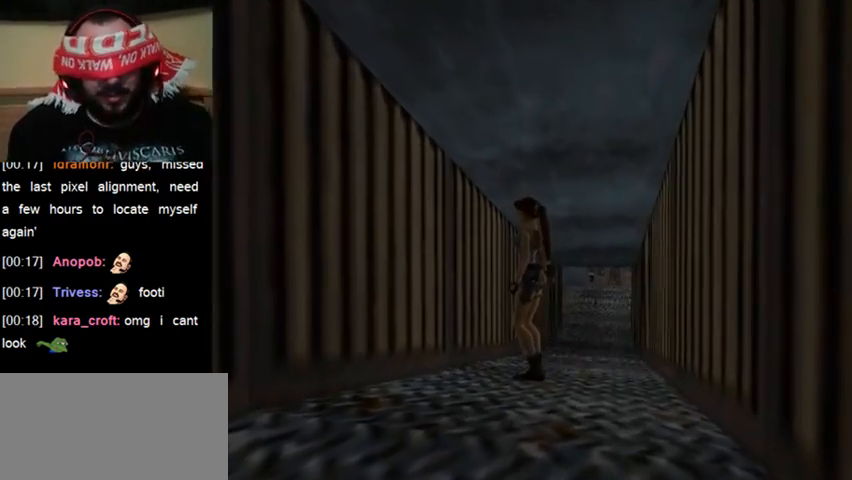
{"keys": ["sr"], "events": []}
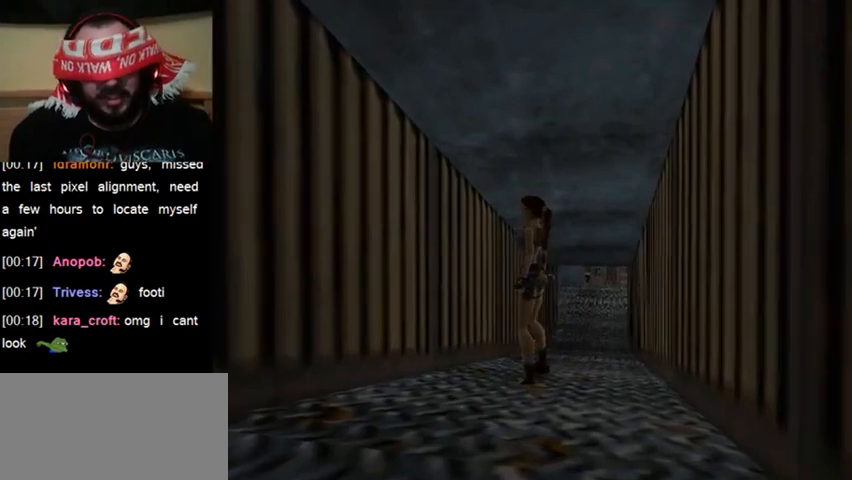
{"keys": ["sr"], "events": []}
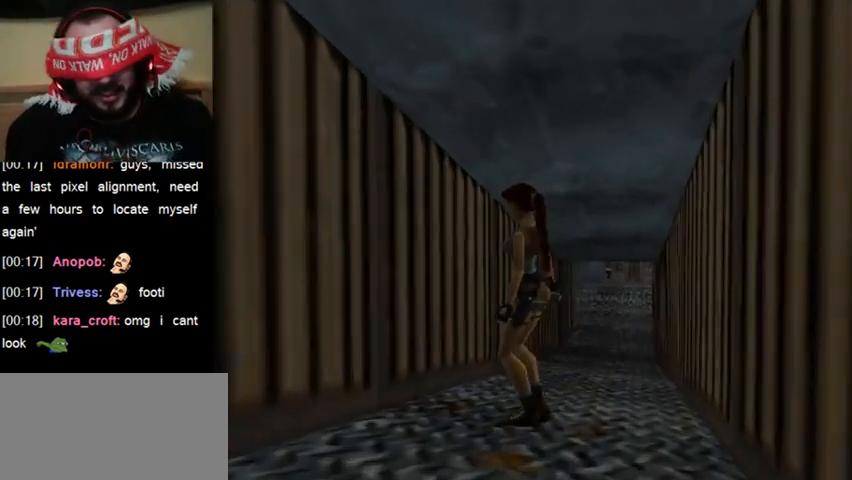
{"keys": ["sr"], "events": []}
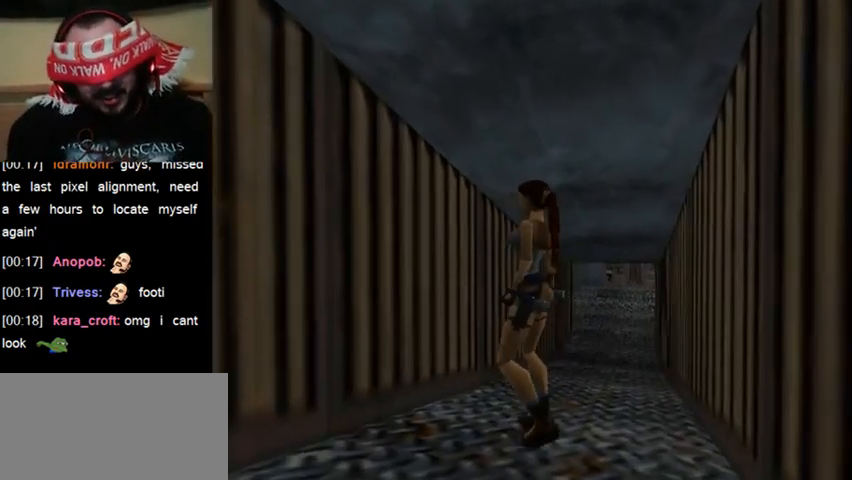
{"keys": ["sr"], "events": []}
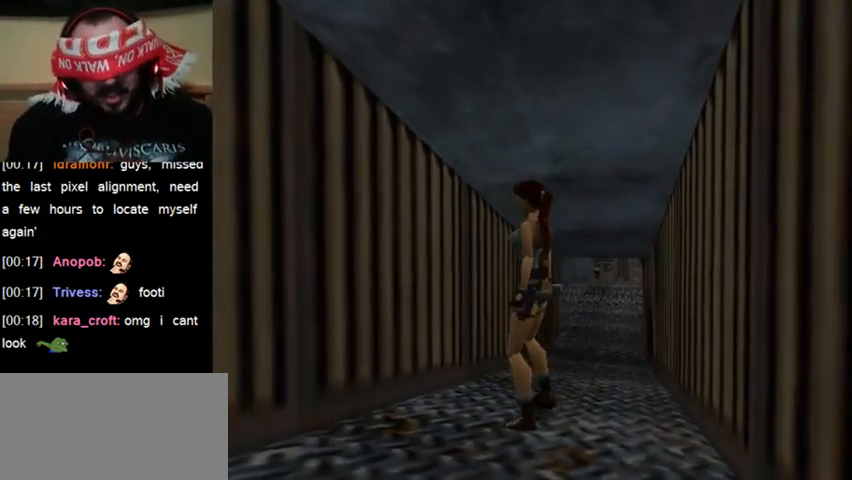
{"keys": ["sr"], "events": []}
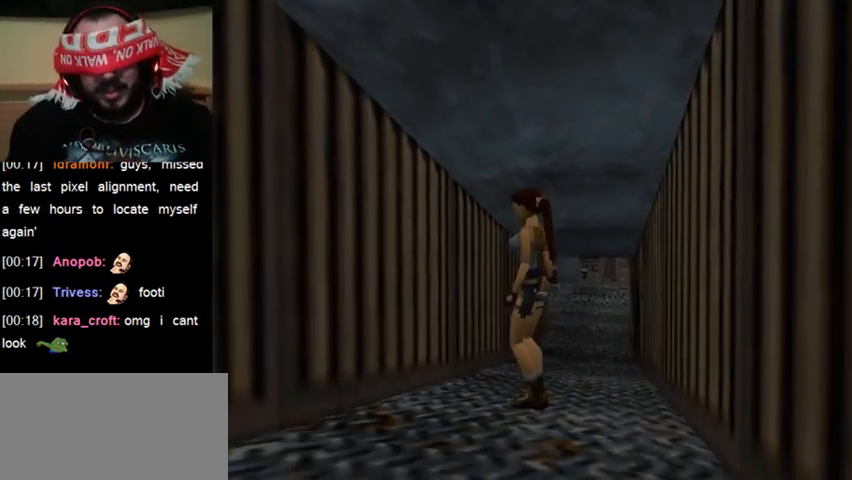
{"keys": ["sr"], "events": []}
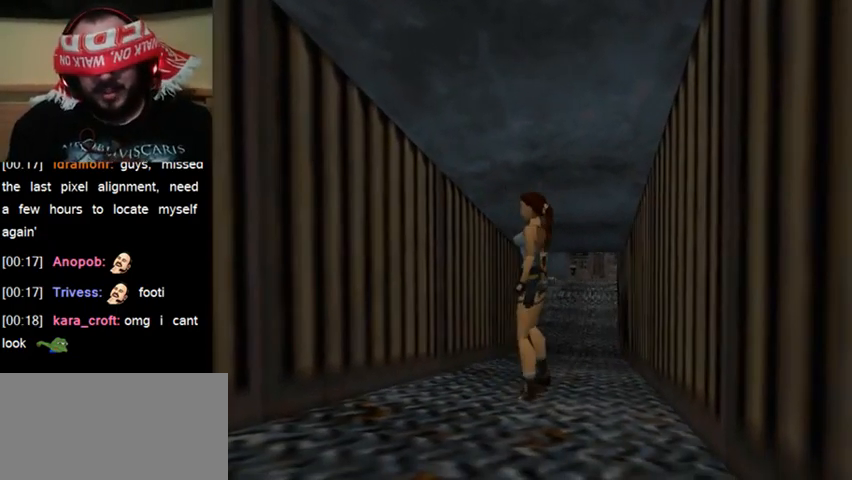
{"keys": ["sr"], "events": []}
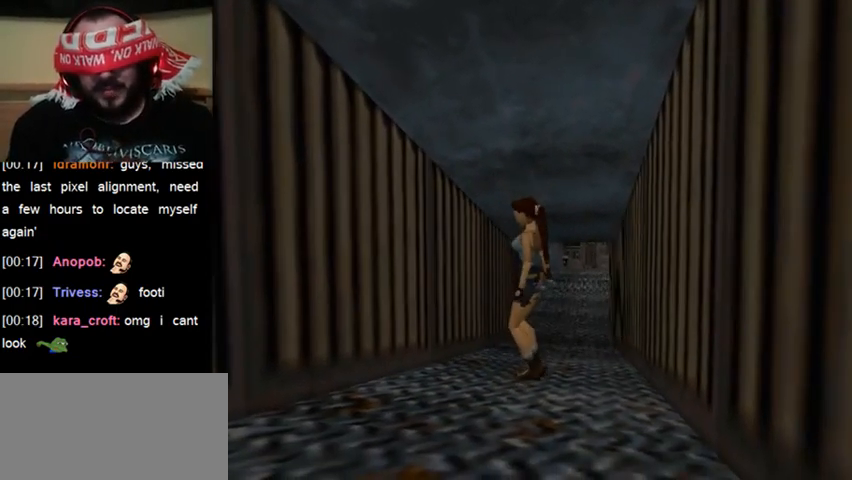
{"keys": ["sr"], "events": []}
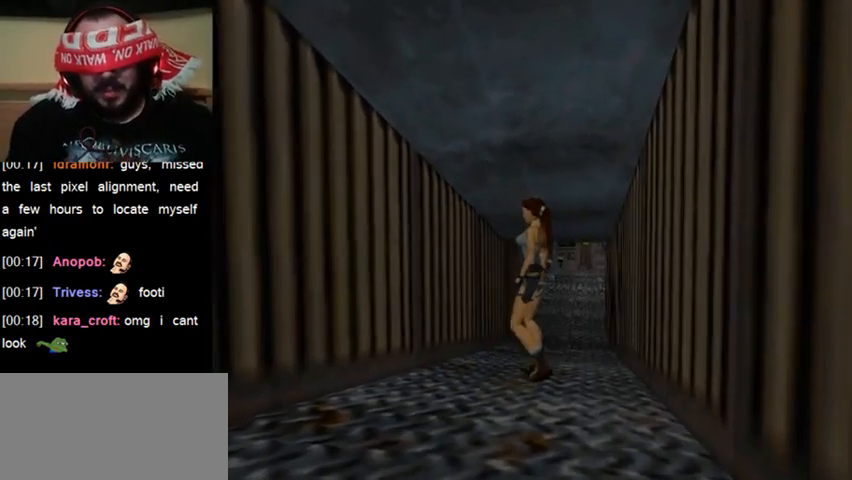
{"keys": ["sr"], "events": []}
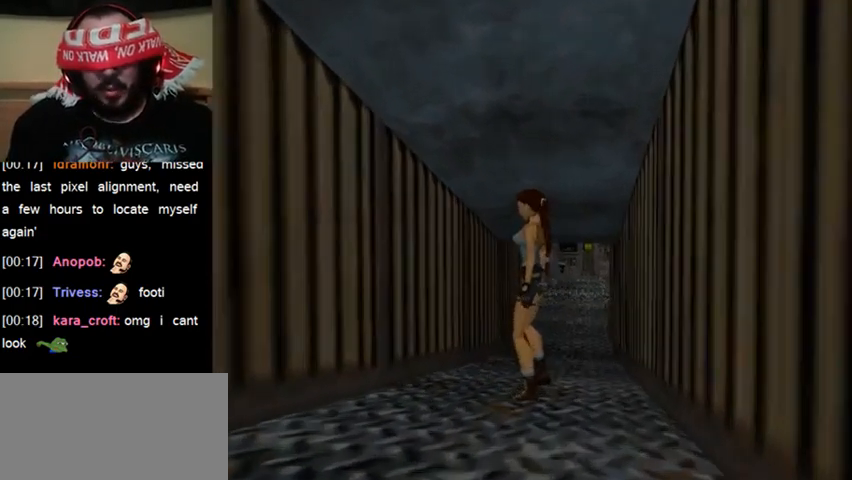
{"keys": ["sr"], "events": []}
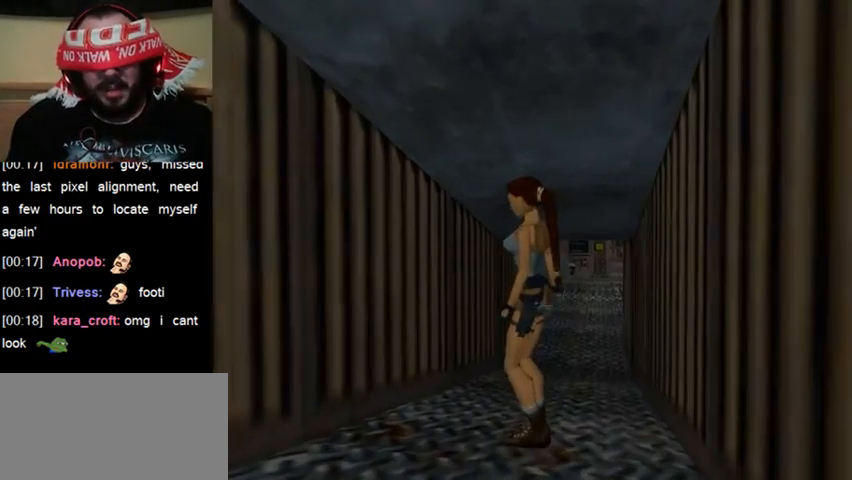
{"keys": [], "events": [[467, "sr", "up"]]}
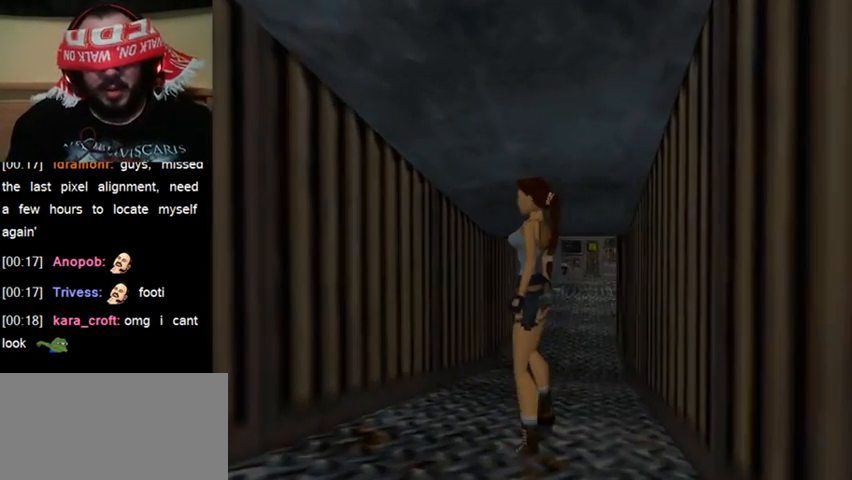
{"keys": [], "events": []}
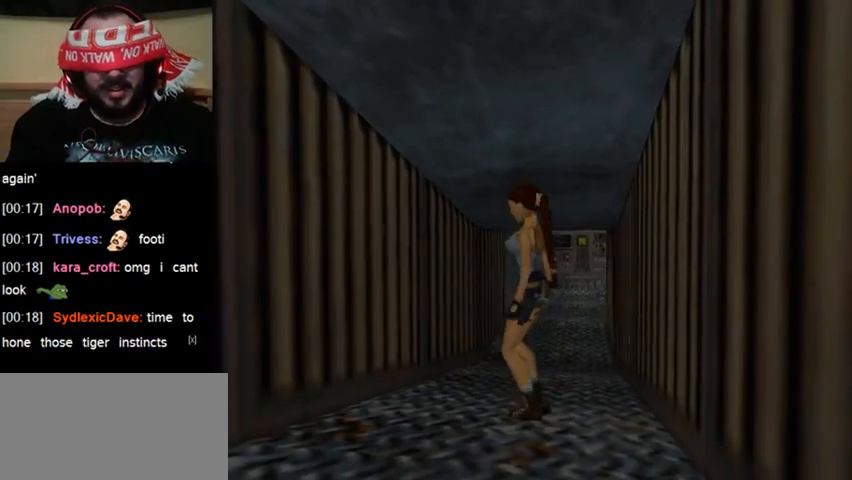
{"keys": [], "events": [[133, "up", "down"], [267, "up", "up"]]}
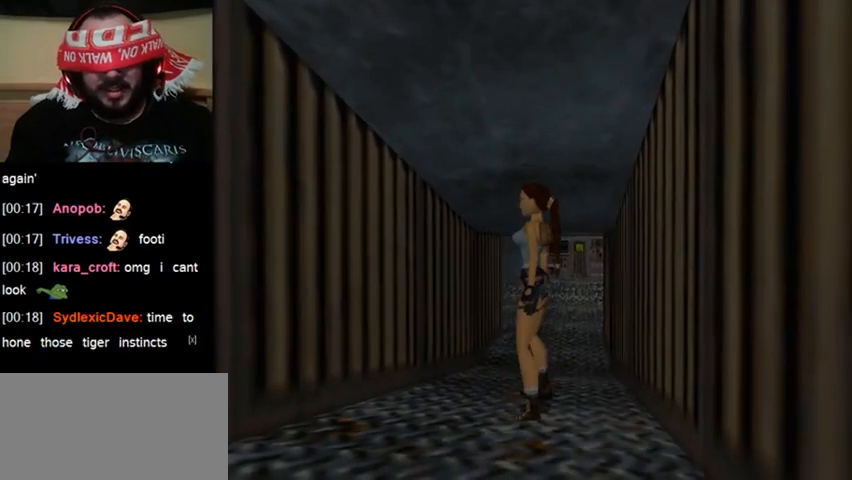
{"keys": [], "events": [[100, "up", "down"], [167, "up", "up"], [300, "up", "down"], [367, "up", "up"], [433, "up", "down"], [500, "up", "up"]]}
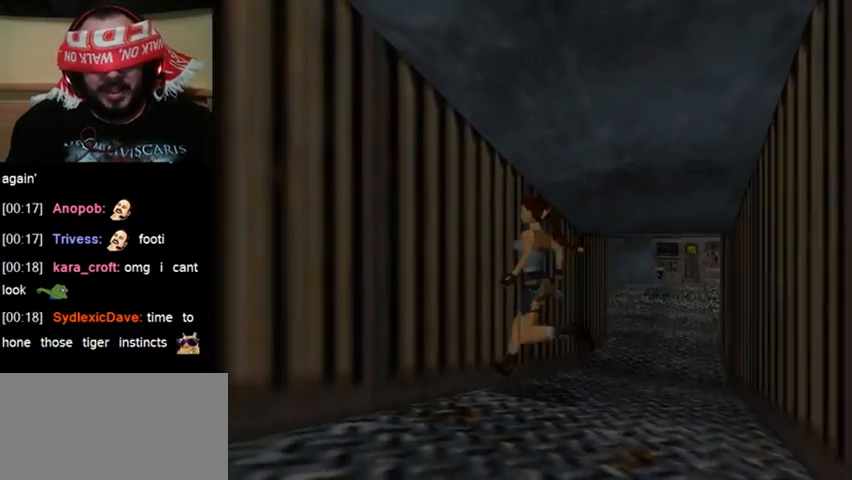
{"keys": ["sr"], "events": [[167, "sr", "down"]]}
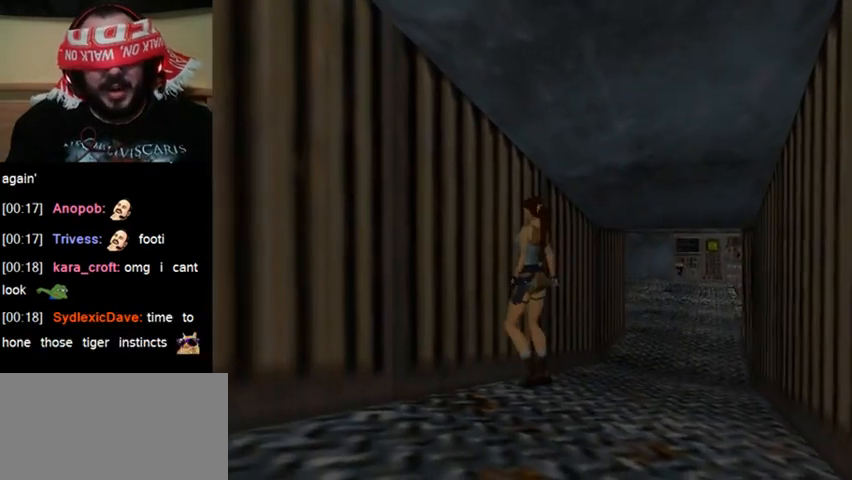
{"keys": ["sr"], "events": []}
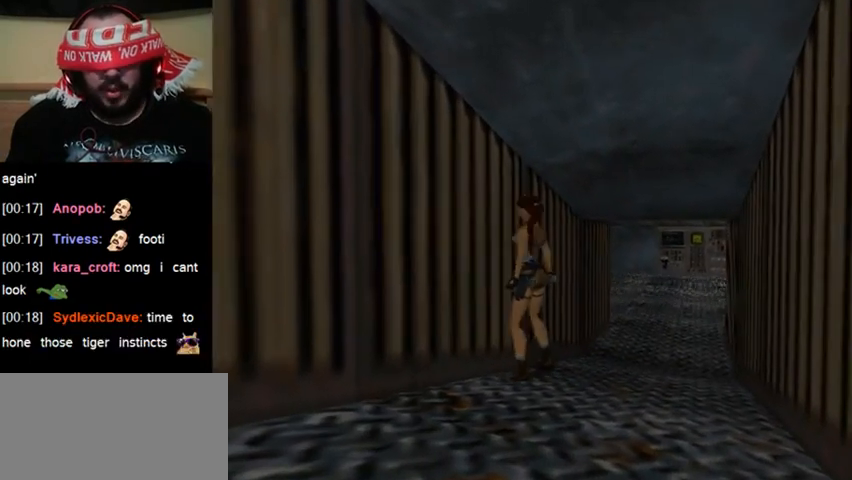
{"keys": ["sr"], "events": []}
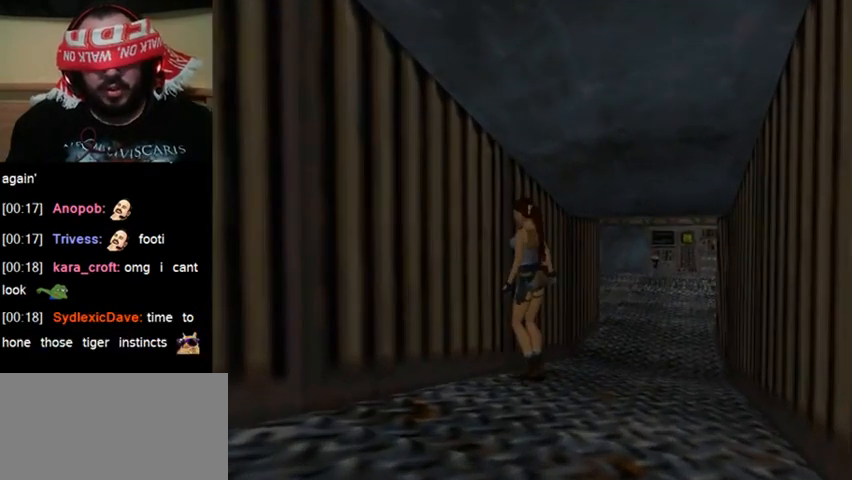
{"keys": ["sr"], "events": []}
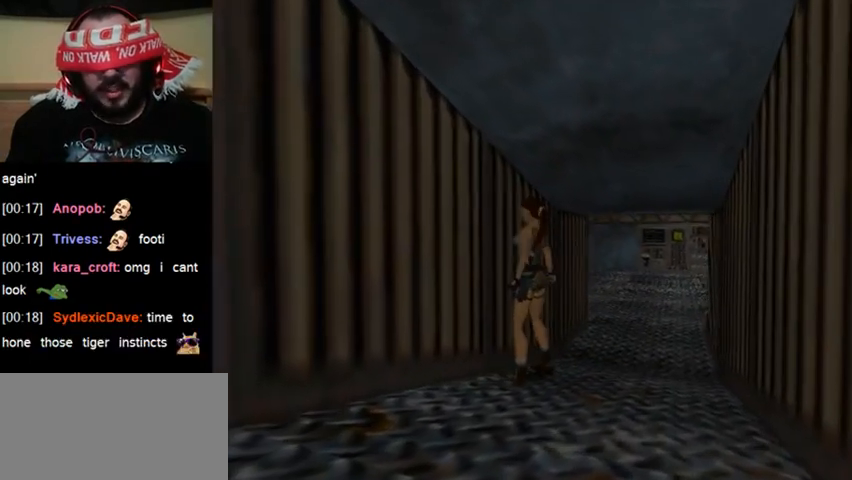
{"keys": ["sr"], "events": []}
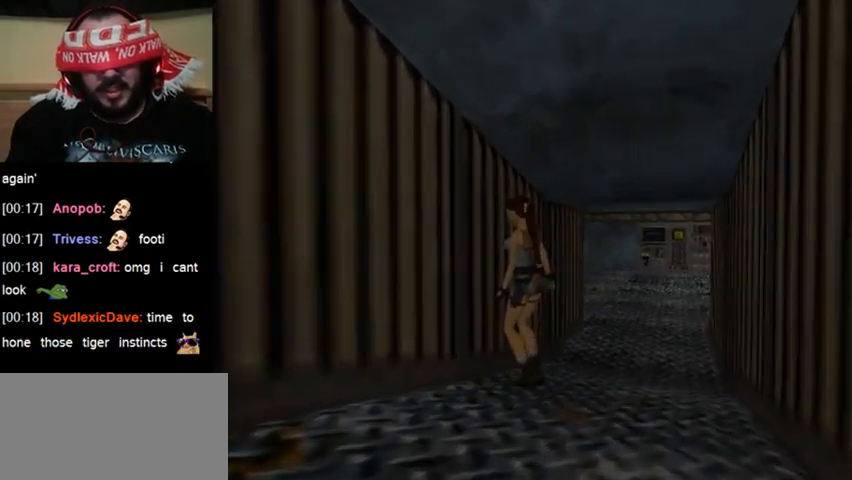
{"keys": ["sr"], "events": []}